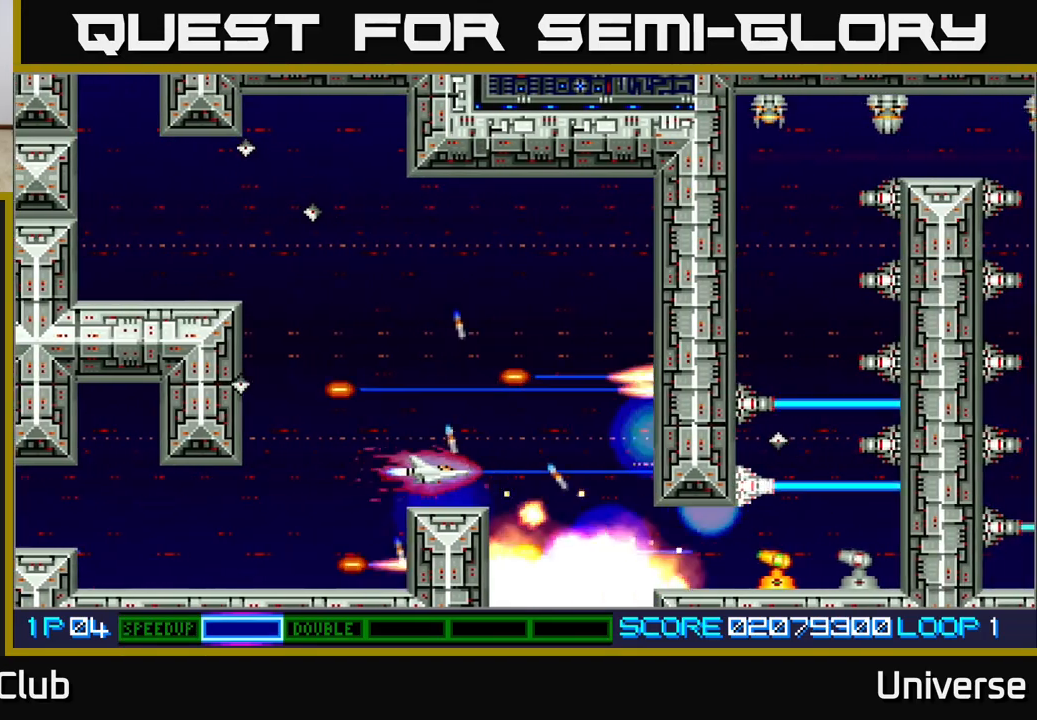
Gameplay with a controller (Xbox layout); each line is a JSON object with the inputs held at the frame after it. "events" lists button and stick changes between this image and that frame as [ms after this image, input, new state], when the widget could be followed in between. Not read: right_stick.
{"buttons": ["A", "DPAD_DOWN"], "left_stick": "center", "events": [[100, "DPAD_LEFT", "up"], [100, "DPAD_RIGHT", "down"], [117, "DPAD_UP", "down"], [250, "DPAD_UP", "up"], [333, "DPAD_DOWN", "down"], [400, "DPAD_RIGHT", "up"]]}
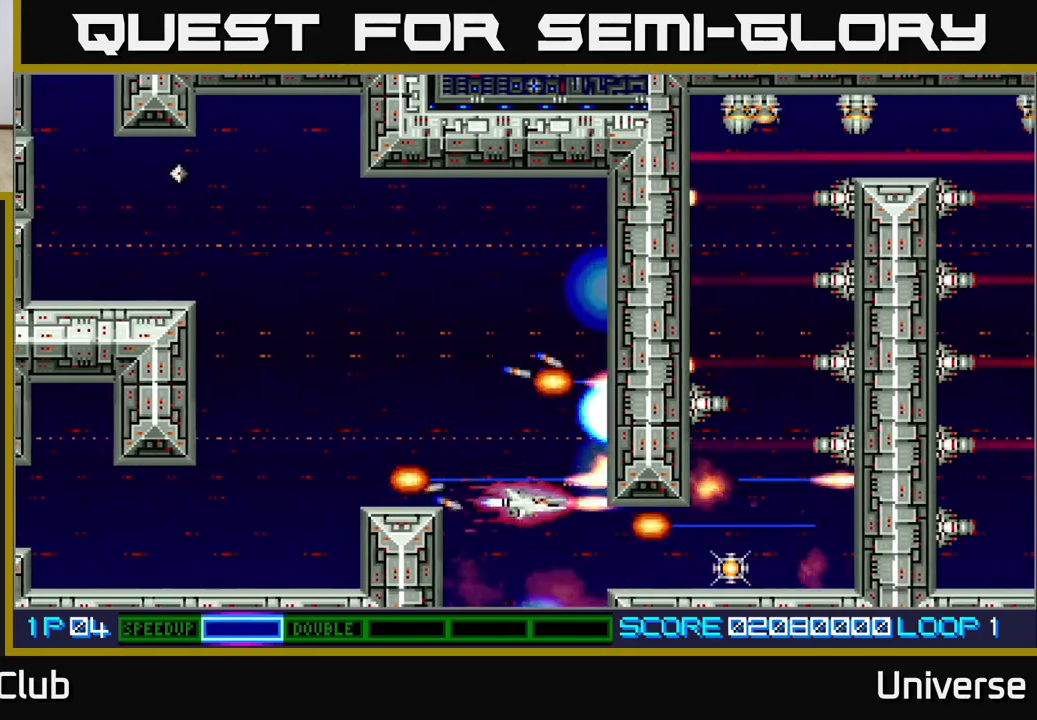
{"buttons": ["A", "R1", "DPAD_RIGHT"], "left_stick": "center", "events": [[67, "R1", "down"], [167, "DPAD_DOWN", "up"], [317, "DPAD_RIGHT", "down"]]}
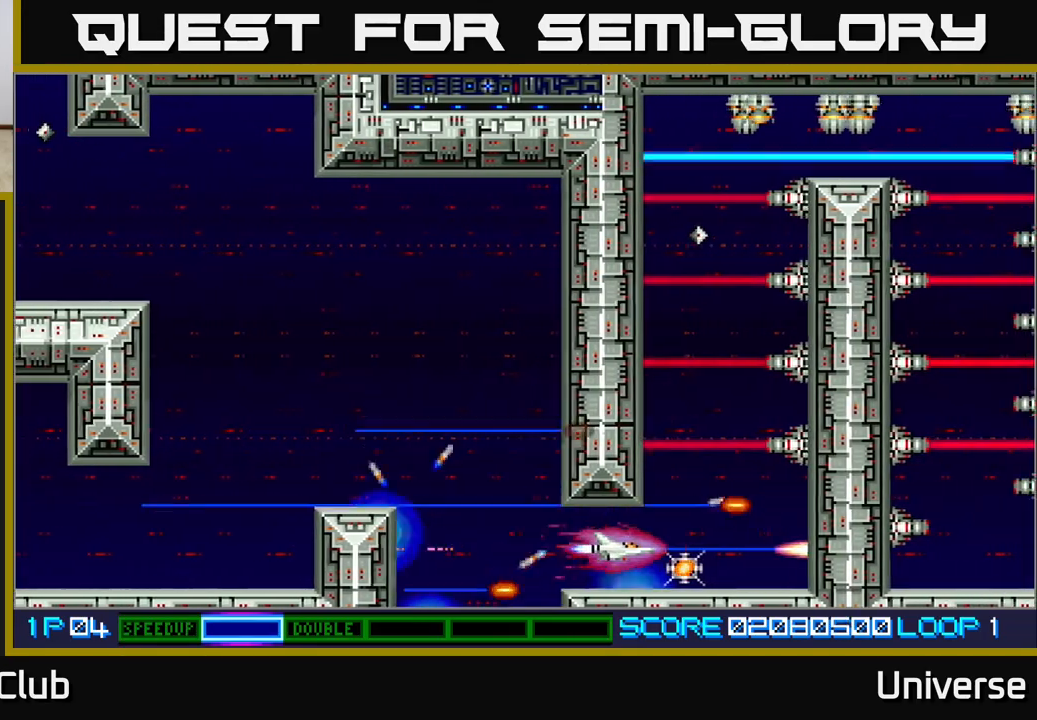
{"buttons": ["A", "R1", "DPAD_UP"], "left_stick": "center", "events": [[200, "R1", "up"], [233, "DPAD_RIGHT", "up"], [467, "DPAD_UP", "down"], [500, "R1", "down"]]}
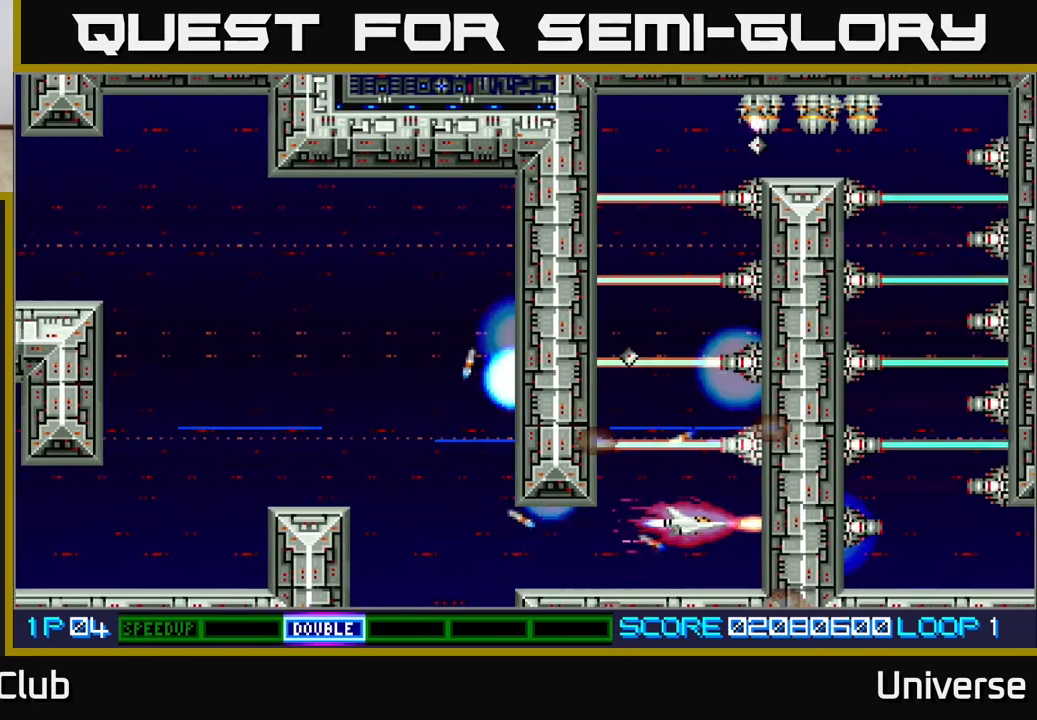
{"buttons": ["A", "R1", "DPAD_UP"], "left_stick": "center", "events": [[33, "DPAD_UP", "up"], [267, "DPAD_LEFT", "down"], [350, "DPAD_UP", "down"], [400, "DPAD_LEFT", "up"]]}
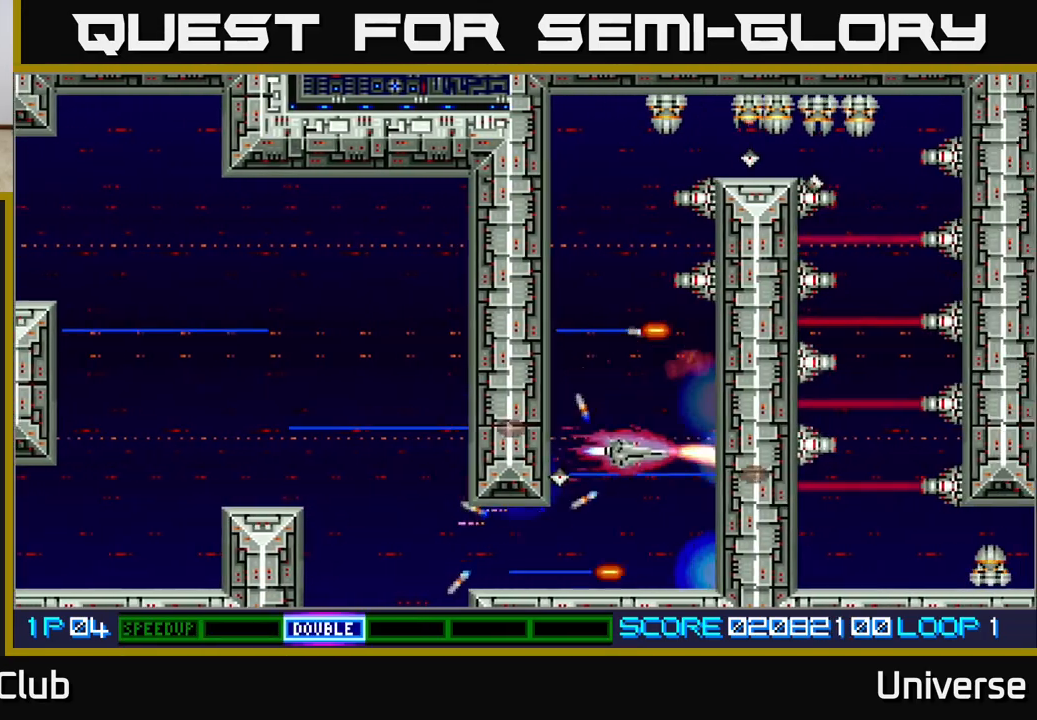
{"buttons": ["A"], "left_stick": "center", "events": [[83, "DPAD_LEFT", "down"], [217, "DPAD_LEFT", "up"], [300, "R1", "up"], [367, "DPAD_UP", "up"]]}
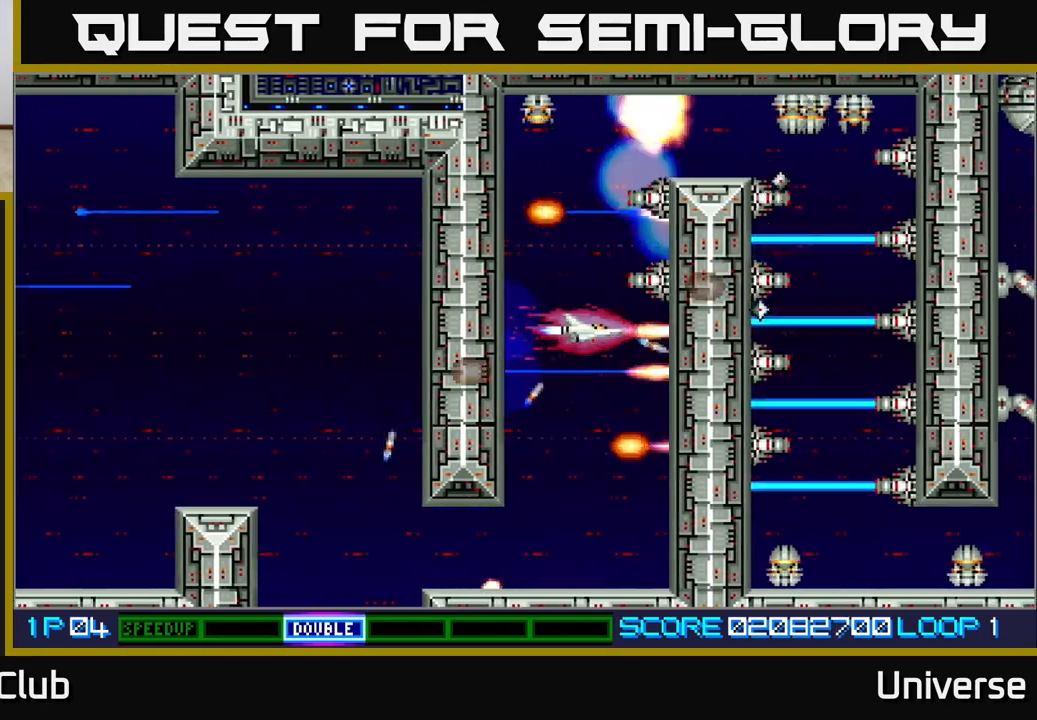
{"buttons": ["A", "DPAD_LEFT"], "left_stick": "center", "events": [[333, "DPAD_LEFT", "down"], [350, "DPAD_DOWN", "down"], [417, "DPAD_LEFT", "up"], [483, "DPAD_DOWN", "up"], [500, "DPAD_LEFT", "down"]]}
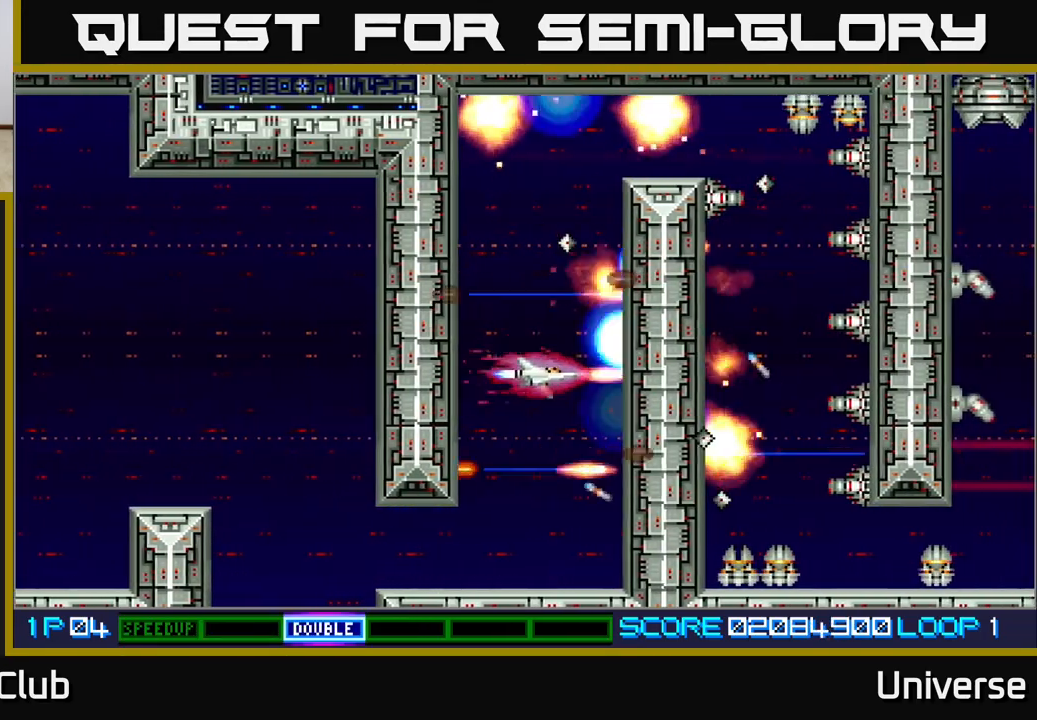
{"buttons": ["A", "DPAD_UP"], "left_stick": "center"}
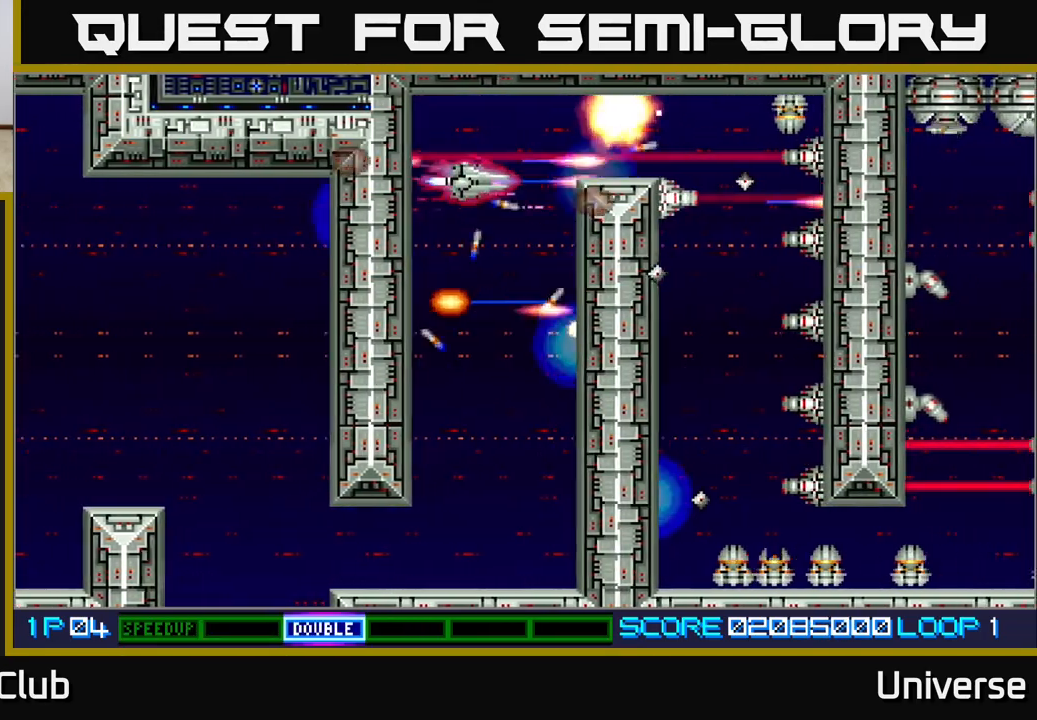
{"buttons": ["A"], "left_stick": "center", "events": [[150, "DPAD_RIGHT", "down"], [183, "DPAD_UP", "up"], [217, "R1", "down"], [333, "DPAD_RIGHT", "up"], [333, "R1", "up"]]}
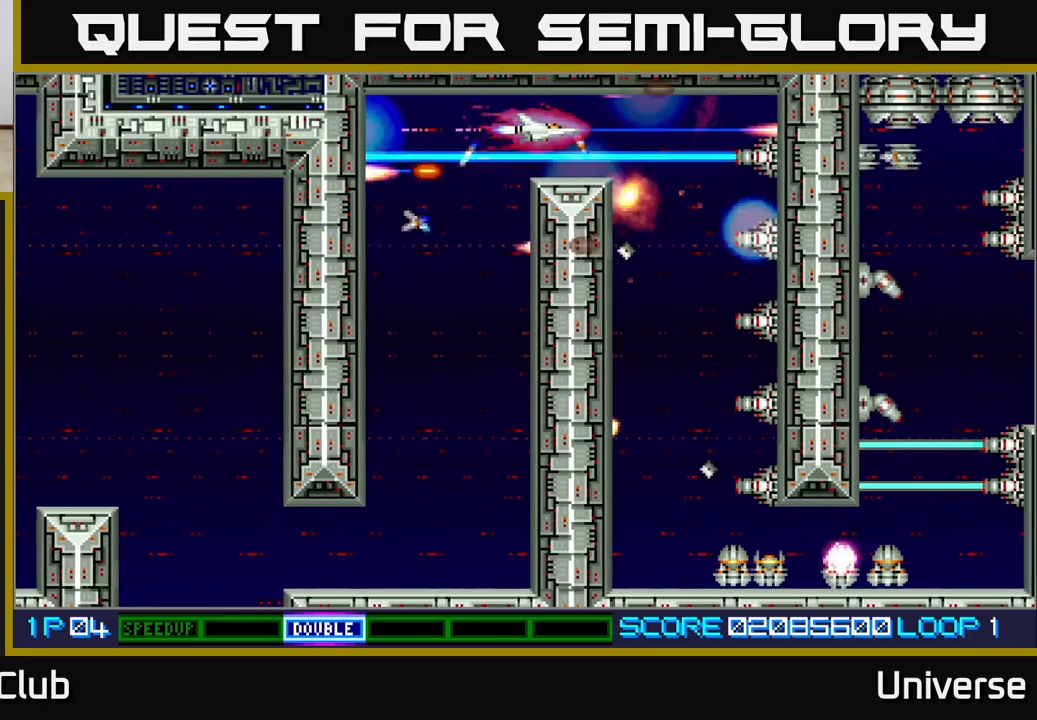
{"buttons": ["A"], "left_stick": "center", "events": [[283, "DPAD_RIGHT", "down"], [417, "DPAD_RIGHT", "up"]]}
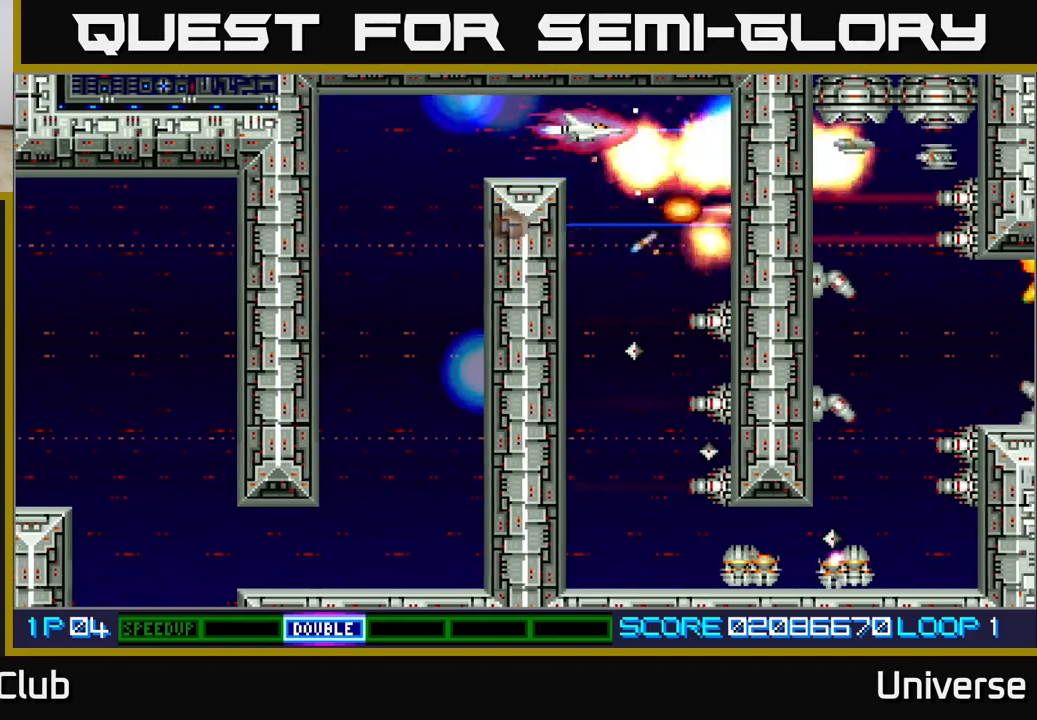
{"buttons": ["A", "DPAD_DOWN"], "left_stick": "center", "events": [[467, "DPAD_DOWN", "down"]]}
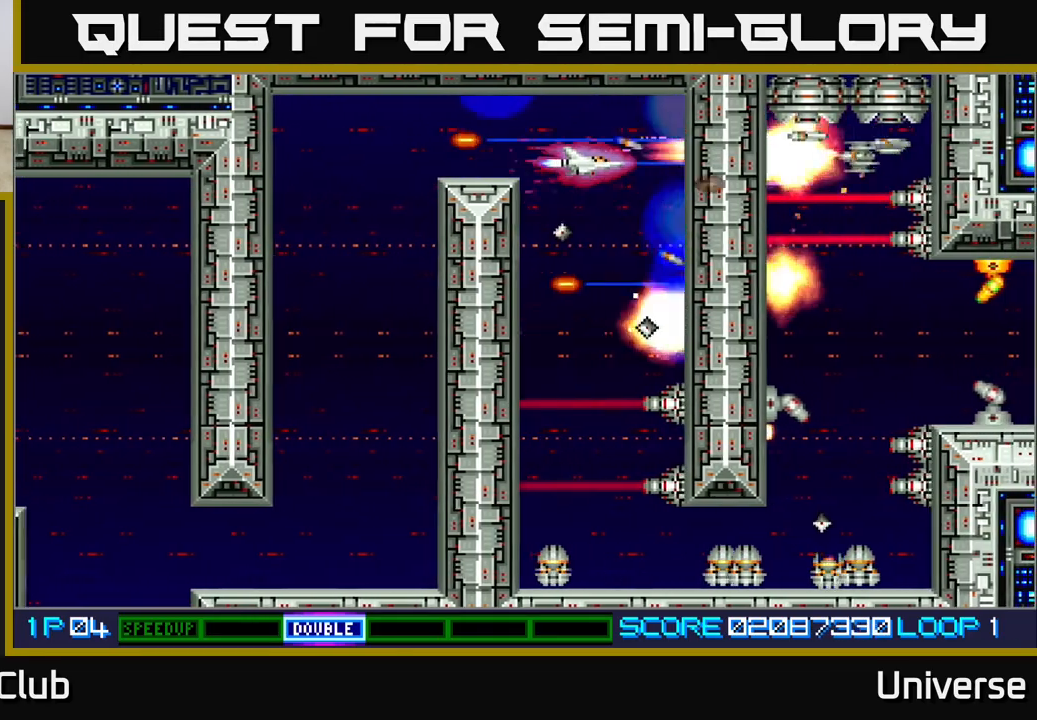
{"buttons": ["A", "DPAD_DOWN"], "left_stick": "center", "events": [[133, "DPAD_DOWN", "up"], [283, "DPAD_DOWN", "down"], [317, "DPAD_LEFT", "down"], [483, "DPAD_LEFT", "up"]]}
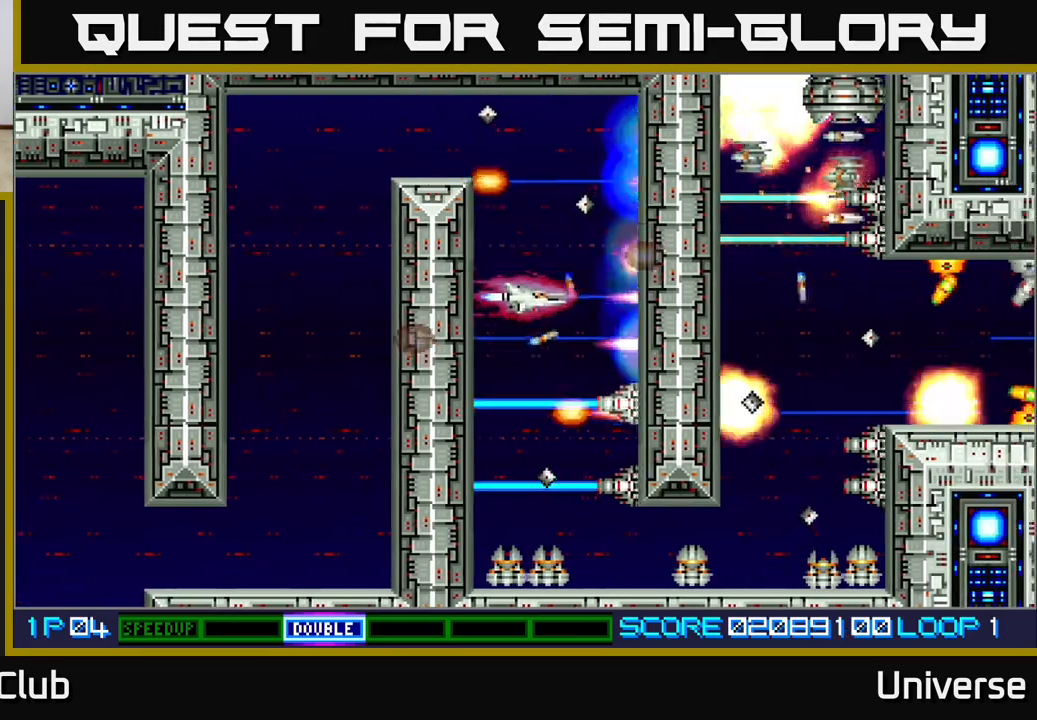
{"buttons": ["A"], "left_stick": "center", "events": [[117, "DPAD_DOWN", "up"], [317, "DPAD_DOWN", "down"], [433, "DPAD_DOWN", "up"]]}
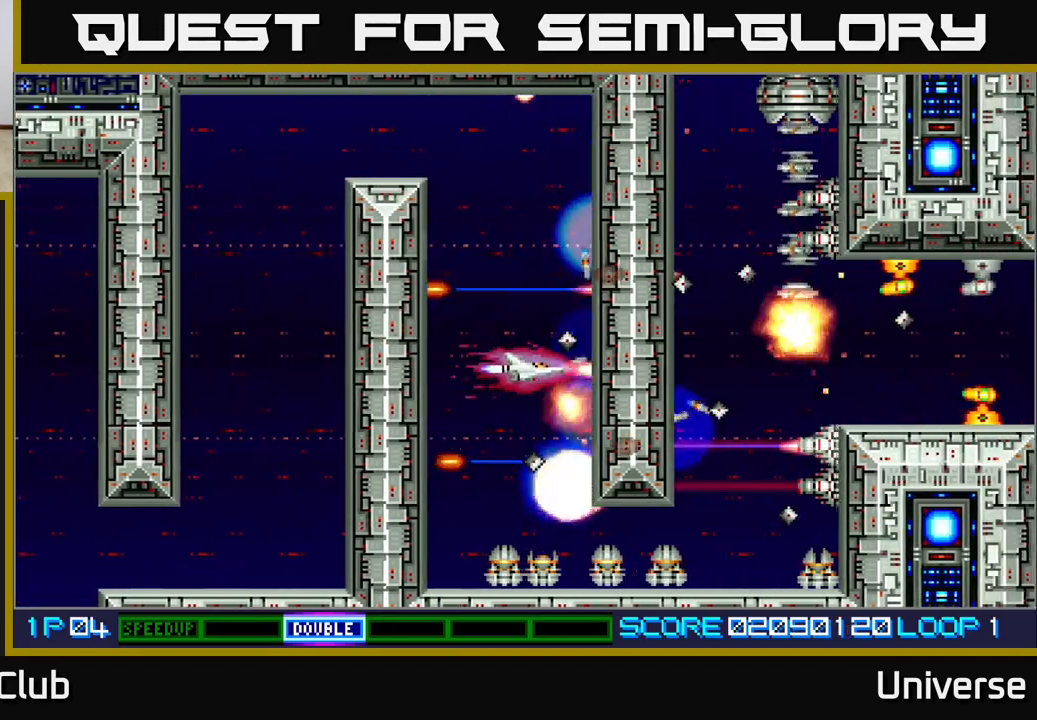
{"buttons": ["A", "DPAD_DOWN"], "left_stick": "center", "events": [[67, "DPAD_LEFT", "down"], [133, "DPAD_DOWN", "down"], [183, "DPAD_LEFT", "up"], [217, "DPAD_DOWN", "up"], [317, "DPAD_DOWN", "down"], [317, "DPAD_LEFT", "down"], [467, "DPAD_LEFT", "up"]]}
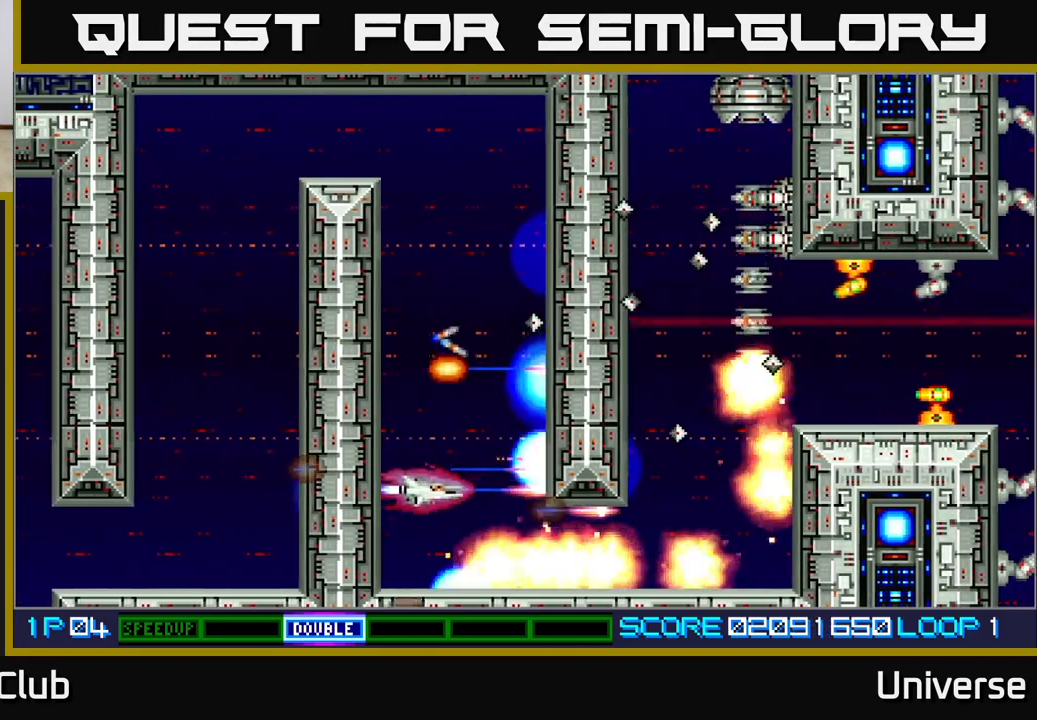
{"buttons": ["A", "DPAD_RIGHT"], "left_stick": "center", "events": [[33, "DPAD_RIGHT", "down"], [67, "DPAD_RIGHT", "up"], [83, "DPAD_DOWN", "up"], [217, "DPAD_DOWN", "down"], [317, "DPAD_RIGHT", "down"], [333, "DPAD_DOWN", "up"]]}
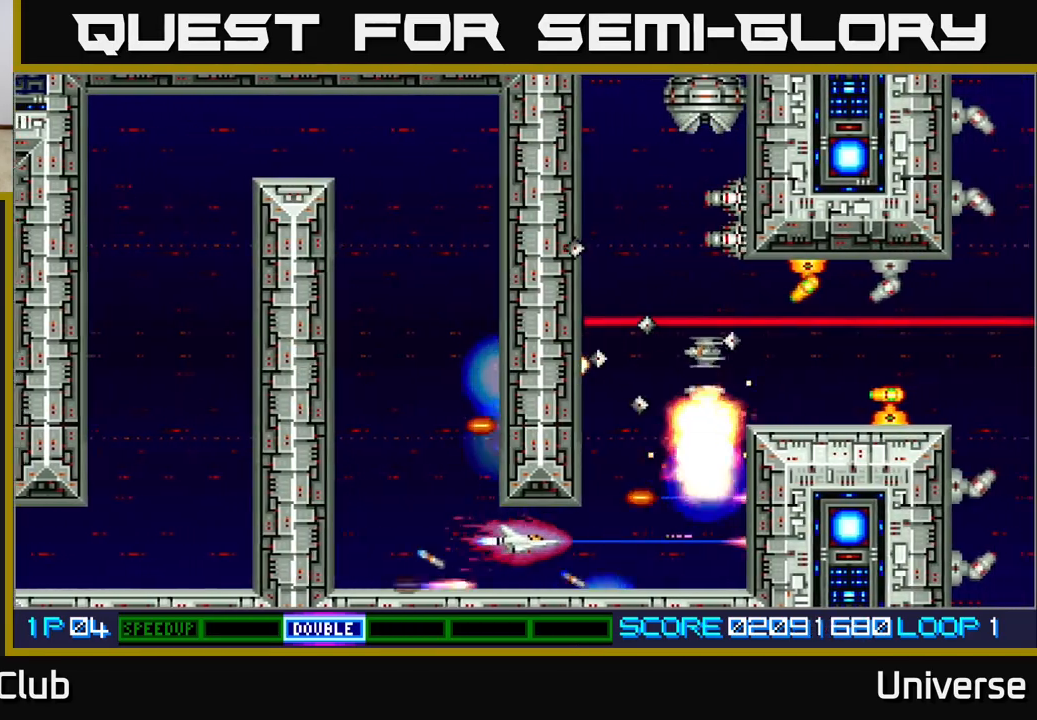
{"buttons": ["A", "DPAD_UP"], "left_stick": "center", "events": [[283, "DPAD_UP", "down"], [350, "DPAD_RIGHT", "up"]]}
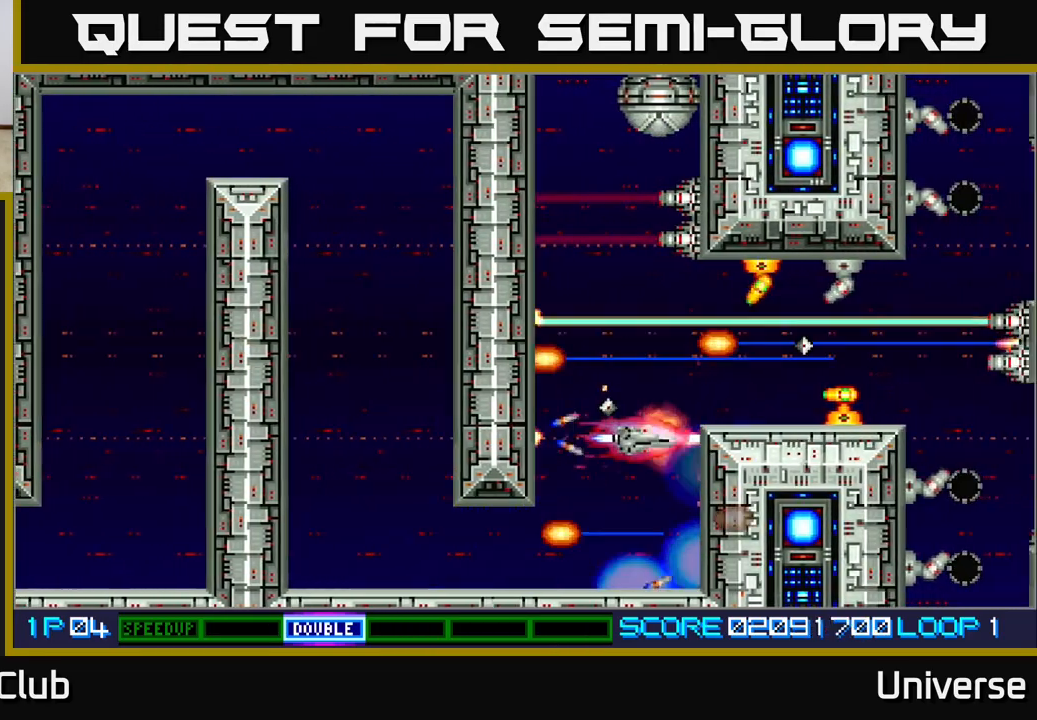
{"buttons": ["A", "DPAD_LEFT"], "left_stick": "center", "events": [[100, "DPAD_LEFT", "down"], [117, "DPAD_LEFT", "up"], [117, "DPAD_UP", "up"], [450, "DPAD_LEFT", "down"]]}
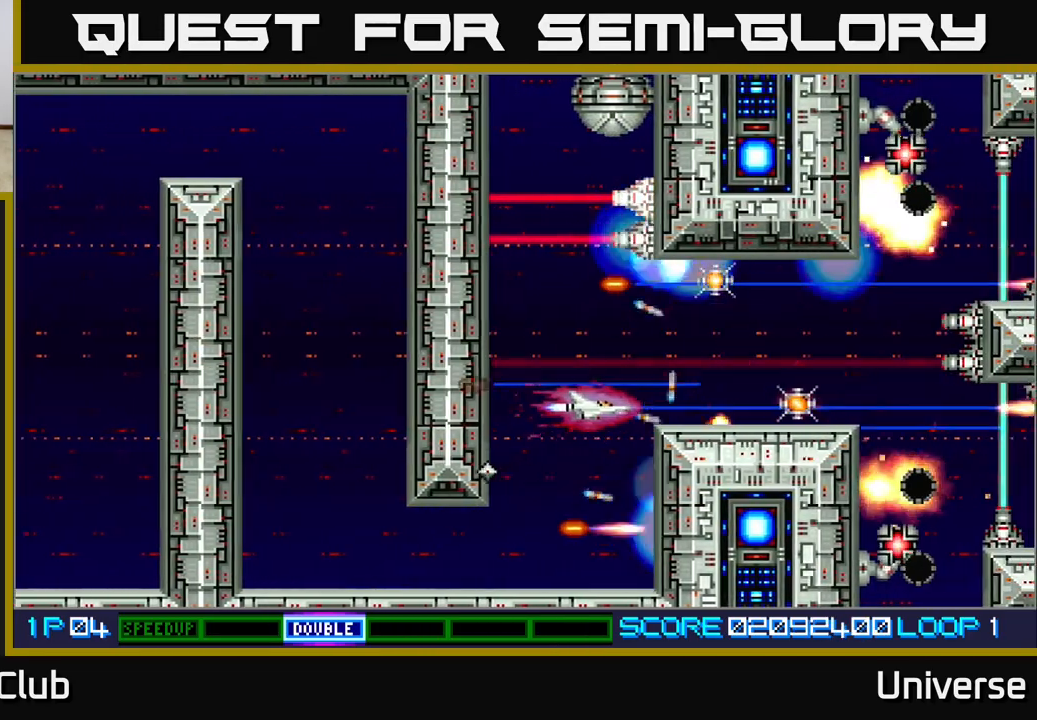
{"buttons": ["A"], "left_stick": "center", "events": [[33, "DPAD_UP", "down"], [100, "DPAD_LEFT", "up"], [133, "DPAD_RIGHT", "down"], [167, "DPAD_UP", "up"], [183, "DPAD_RIGHT", "up"], [333, "DPAD_UP", "down"], [400, "DPAD_LEFT", "down"], [467, "DPAD_LEFT", "up"], [467, "DPAD_UP", "up"]]}
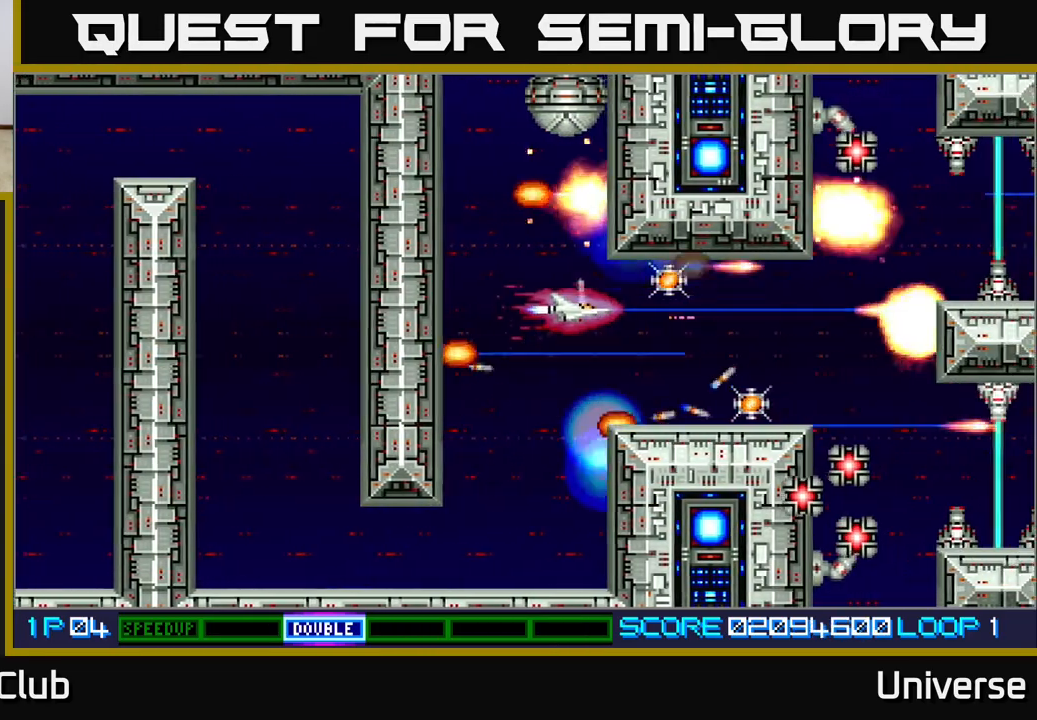
{"buttons": ["A", "DPAD_UP"], "left_stick": "center", "events": [[167, "DPAD_LEFT", "down"], [200, "DPAD_UP", "down"], [367, "DPAD_LEFT", "up"]]}
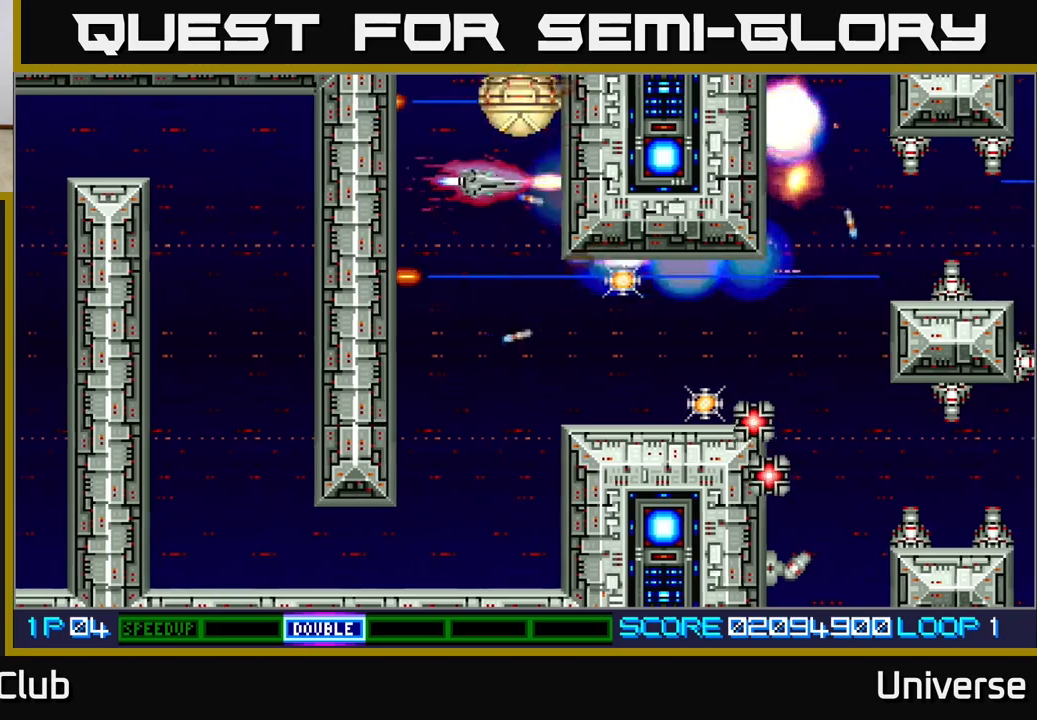
{"buttons": ["A", "DPAD_RIGHT"], "left_stick": "center"}
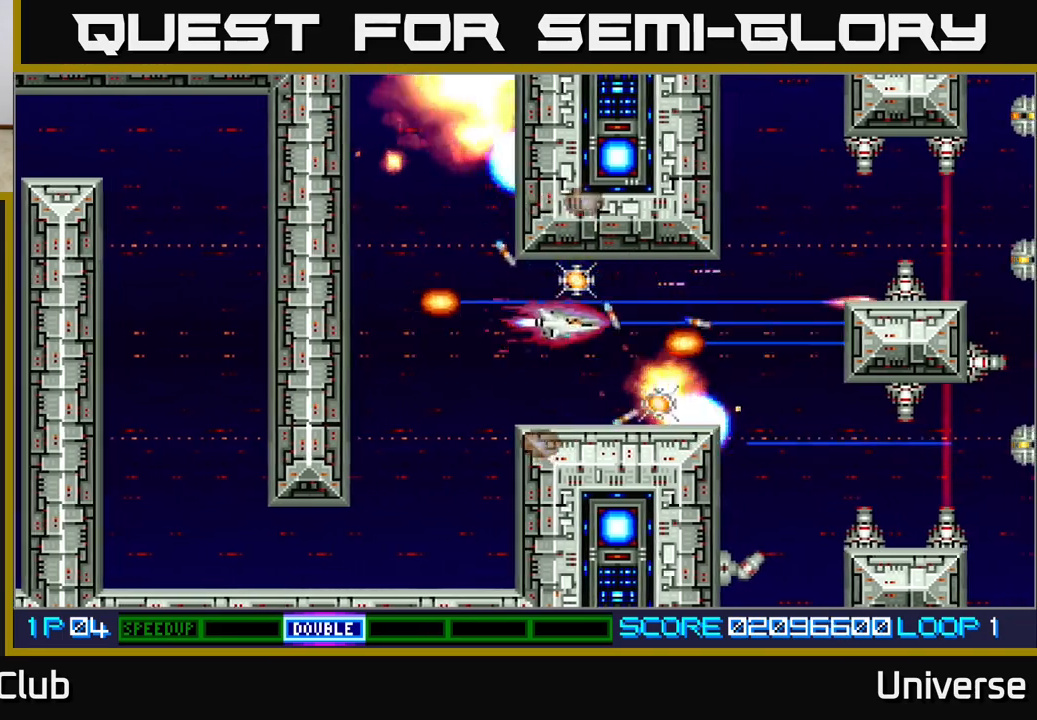
{"buttons": ["A", "DPAD_RIGHT"], "left_stick": "center", "events": [[33, "DPAD_UP", "down"], [100, "DPAD_RIGHT", "up"], [183, "DPAD_RIGHT", "down"], [183, "DPAD_UP", "up"], [200, "DPAD_DOWN", "down"], [200, "DPAD_RIGHT", "up"], [450, "DPAD_RIGHT", "down"], [500, "DPAD_DOWN", "up"]]}
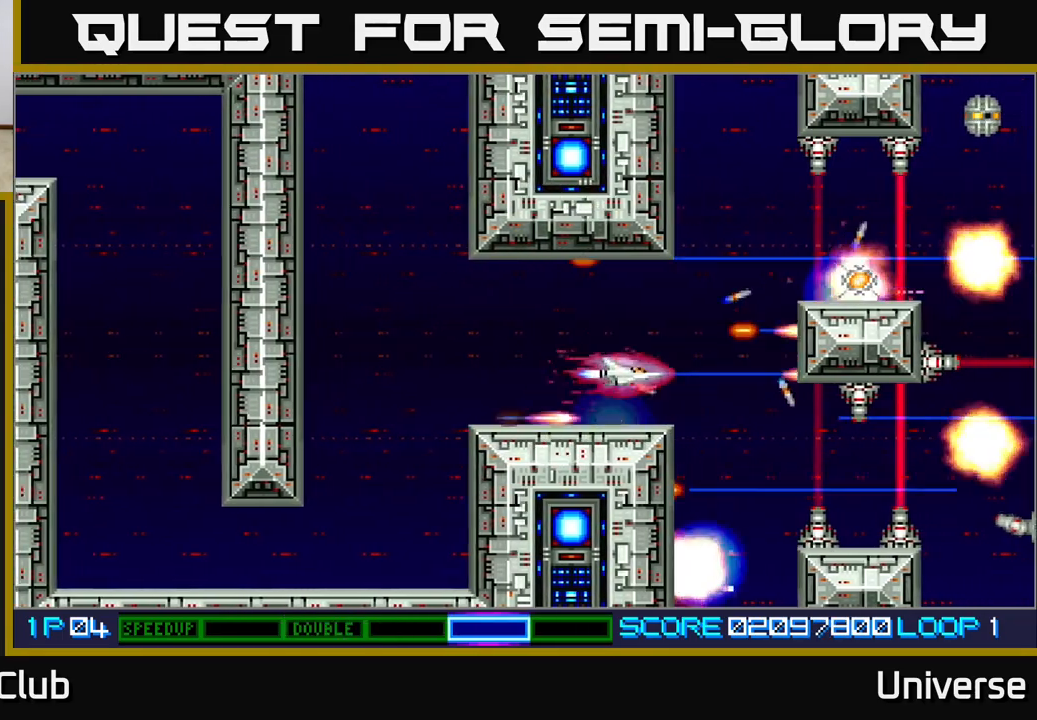
{"buttons": ["A", "DPAD_DOWN"], "left_stick": "center", "events": [[17, "DPAD_UP", "down"], [150, "DPAD_UP", "up"], [183, "DPAD_DOWN", "down"], [217, "DPAD_RIGHT", "up"], [283, "DPAD_RIGHT", "down"], [417, "DPAD_RIGHT", "up"]]}
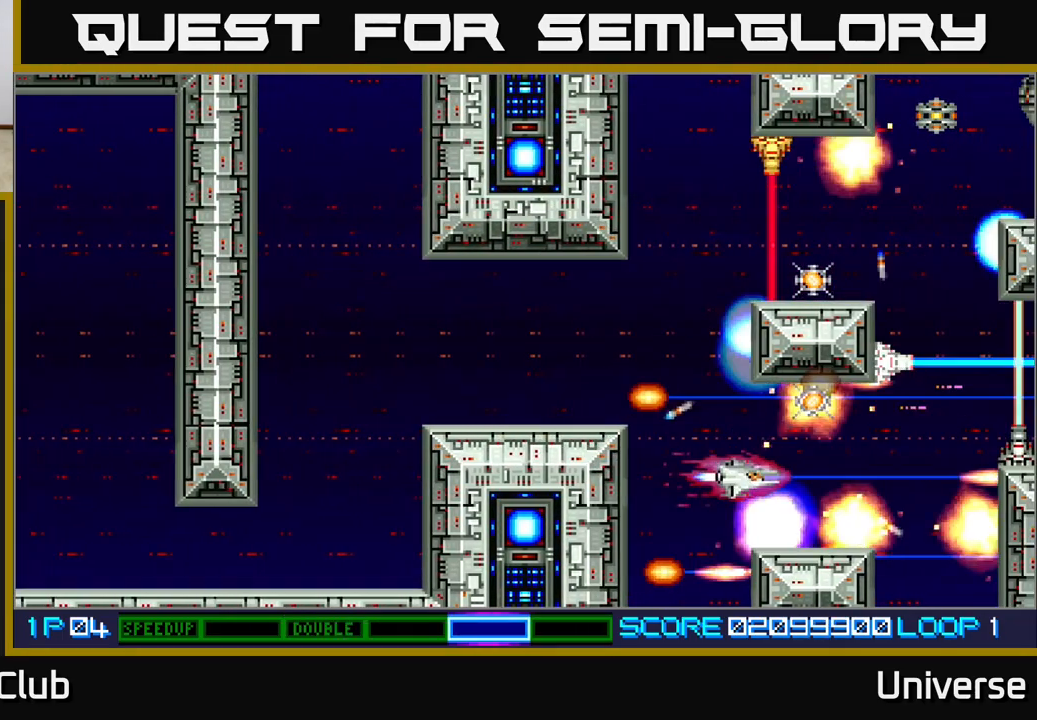
{"buttons": ["A", "DPAD_UP"], "left_stick": "center", "events": [[117, "DPAD_LEFT", "down"], [250, "DPAD_LEFT", "up"], [283, "DPAD_RIGHT", "down"], [300, "DPAD_DOWN", "up"], [317, "DPAD_RIGHT", "up"], [317, "DPAD_UP", "down"]]}
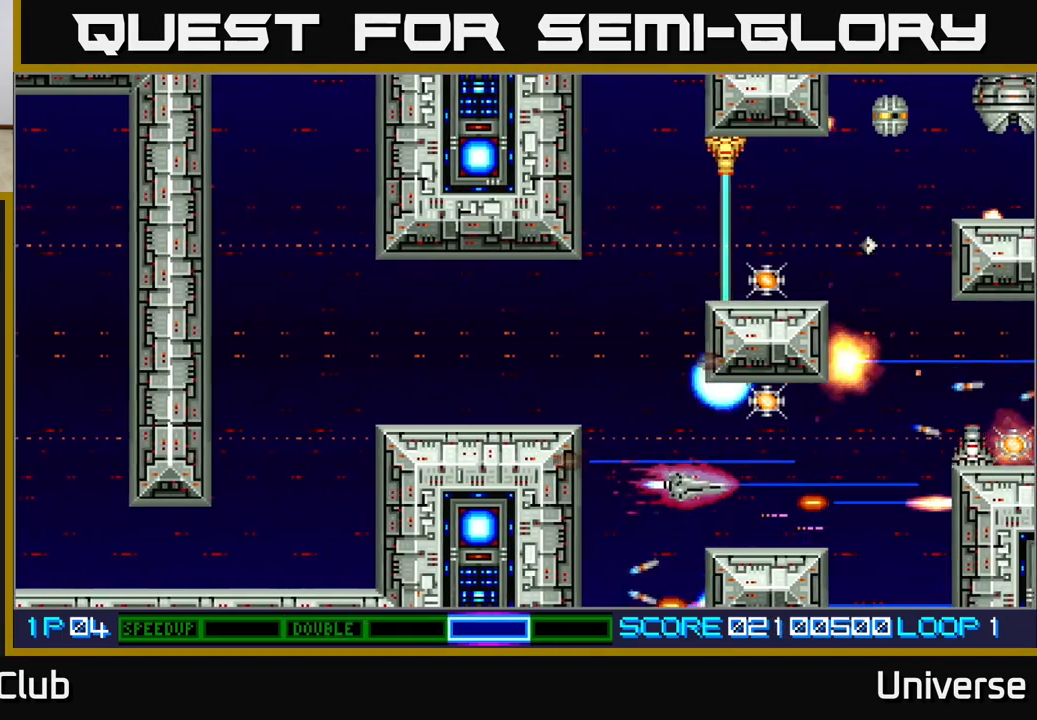
{"buttons": ["A", "DPAD_UP"], "left_stick": "center", "events": [[83, "DPAD_LEFT", "down"], [300, "DPAD_LEFT", "up"]]}
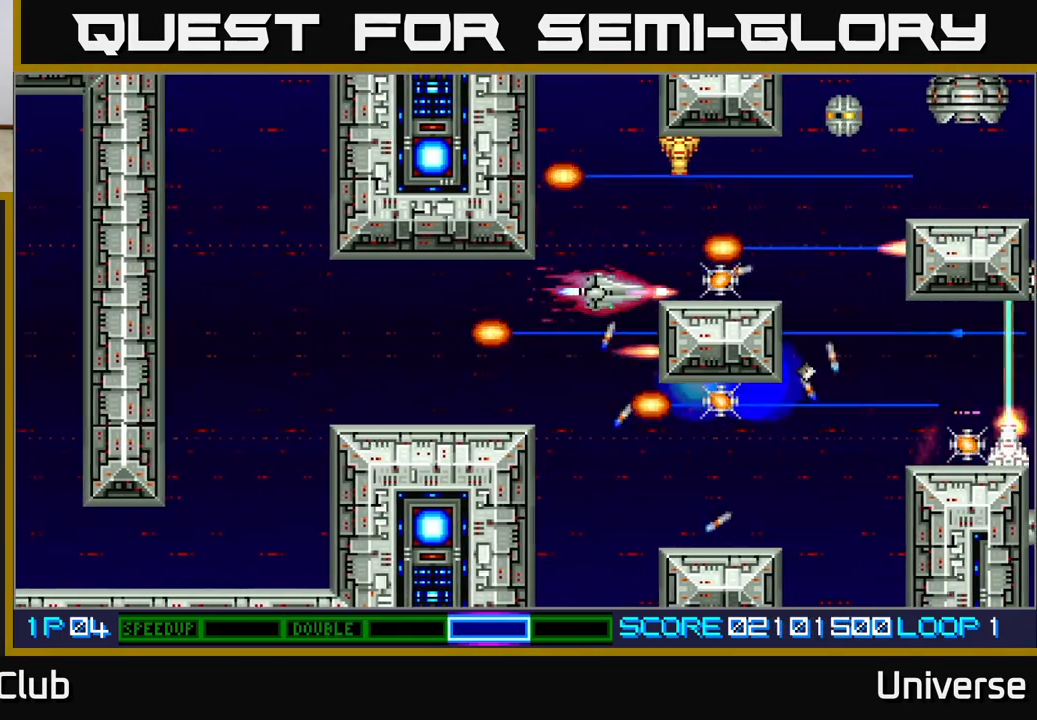
{"buttons": ["A", "DPAD_UP"], "left_stick": "center", "events": [[200, "DPAD_RIGHT", "down"], [217, "DPAD_UP", "up"], [300, "DPAD_DOWN", "down"], [350, "DPAD_RIGHT", "up"], [400, "DPAD_RIGHT", "down"], [433, "DPAD_DOWN", "up"], [450, "DPAD_UP", "down"], [500, "DPAD_RIGHT", "up"]]}
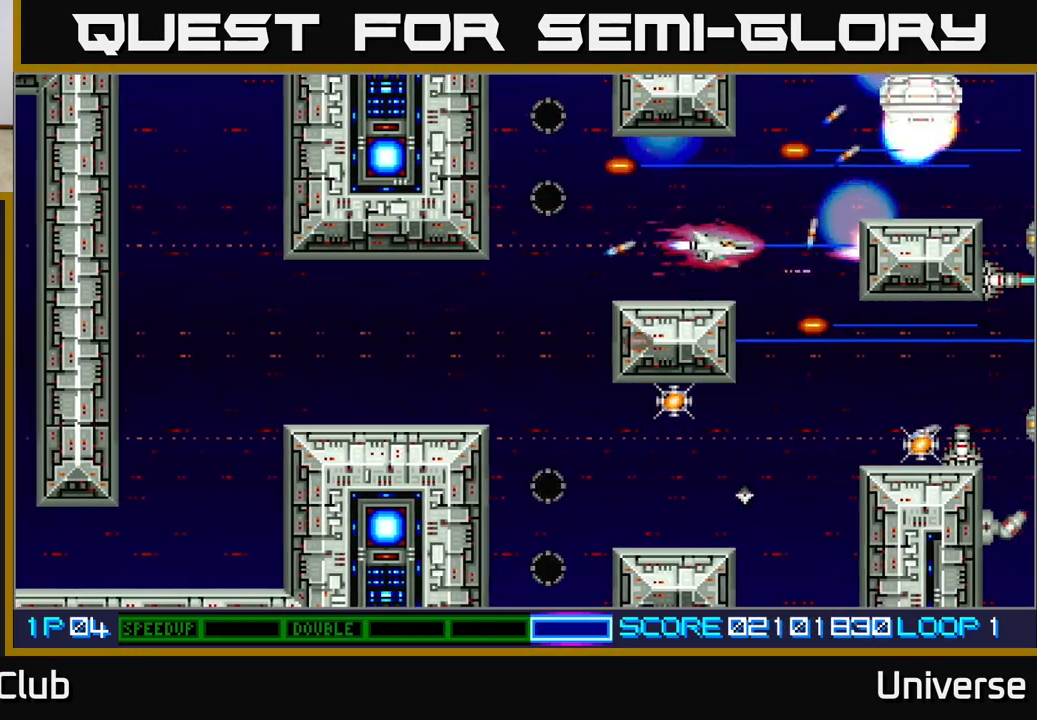
{"buttons": ["A", "DPAD_DOWN"], "left_stick": "center", "events": [[17, "DPAD_RIGHT", "down"], [233, "DPAD_UP", "up"], [267, "DPAD_DOWN", "down"], [267, "DPAD_RIGHT", "up"], [300, "DPAD_LEFT", "down"], [450, "DPAD_LEFT", "up"]]}
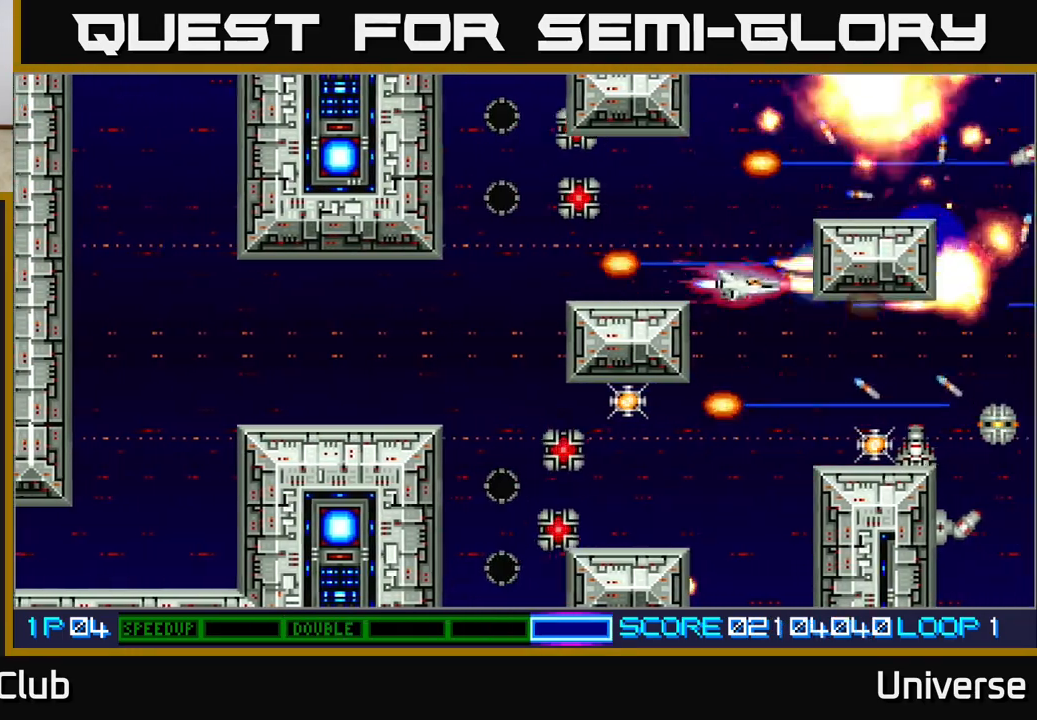
{"buttons": ["A", "R1", "DPAD_UP"], "left_stick": "center", "events": [[200, "R1", "down"], [283, "DPAD_DOWN", "up"], [300, "DPAD_LEFT", "down"], [317, "DPAD_UP", "down"], [450, "DPAD_LEFT", "up"]]}
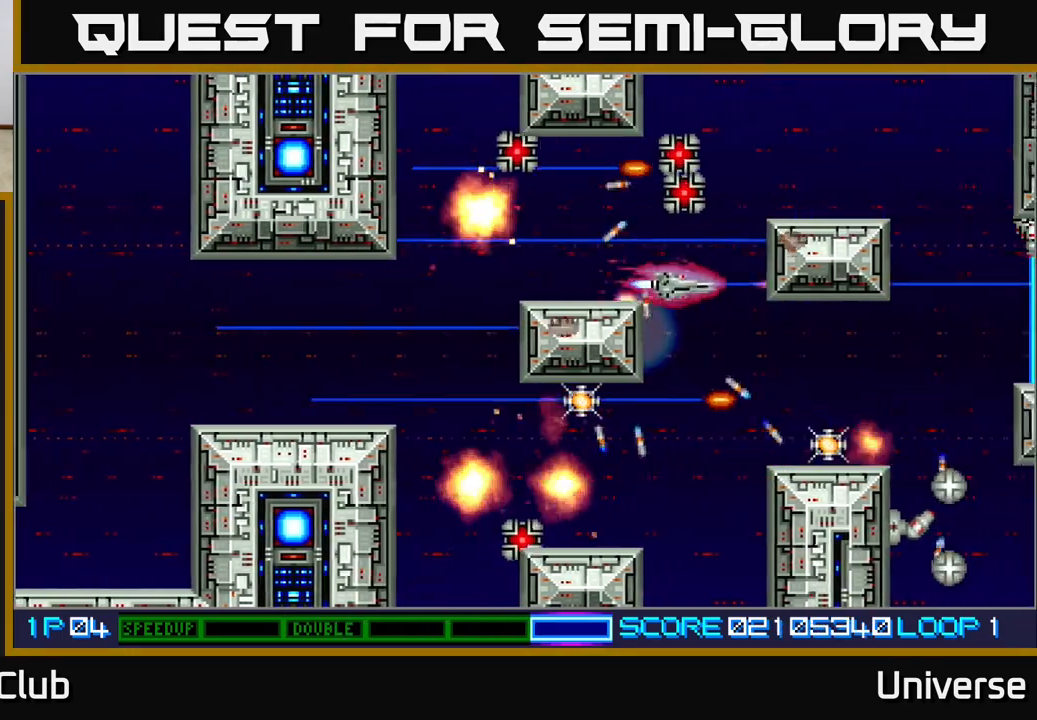
{"buttons": ["A", "R1", "DPAD_DOWN", "DPAD_LEFT"], "left_stick": "center", "events": [[100, "DPAD_DOWN", "down"], [100, "DPAD_UP", "up"], [100, "R1", "up"], [250, "DPAD_RIGHT", "down"], [333, "DPAD_RIGHT", "up"], [333, "R1", "down"], [417, "DPAD_LEFT", "down"]]}
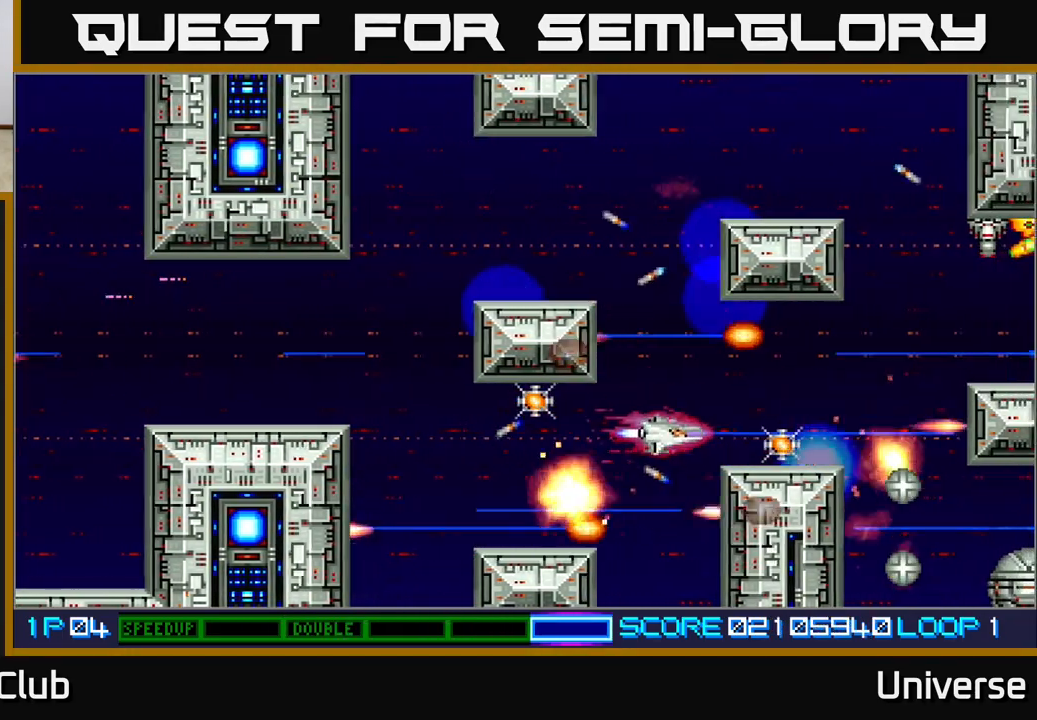
{"buttons": ["A", "DPAD_LEFT"], "left_stick": "center", "events": [[33, "DPAD_DOWN", "up"], [83, "DPAD_UP", "down"], [117, "DPAD_LEFT", "up"], [167, "DPAD_DOWN", "down"], [167, "DPAD_UP", "up"], [200, "R1", "up"], [233, "DPAD_LEFT", "down"], [250, "DPAD_DOWN", "up"]]}
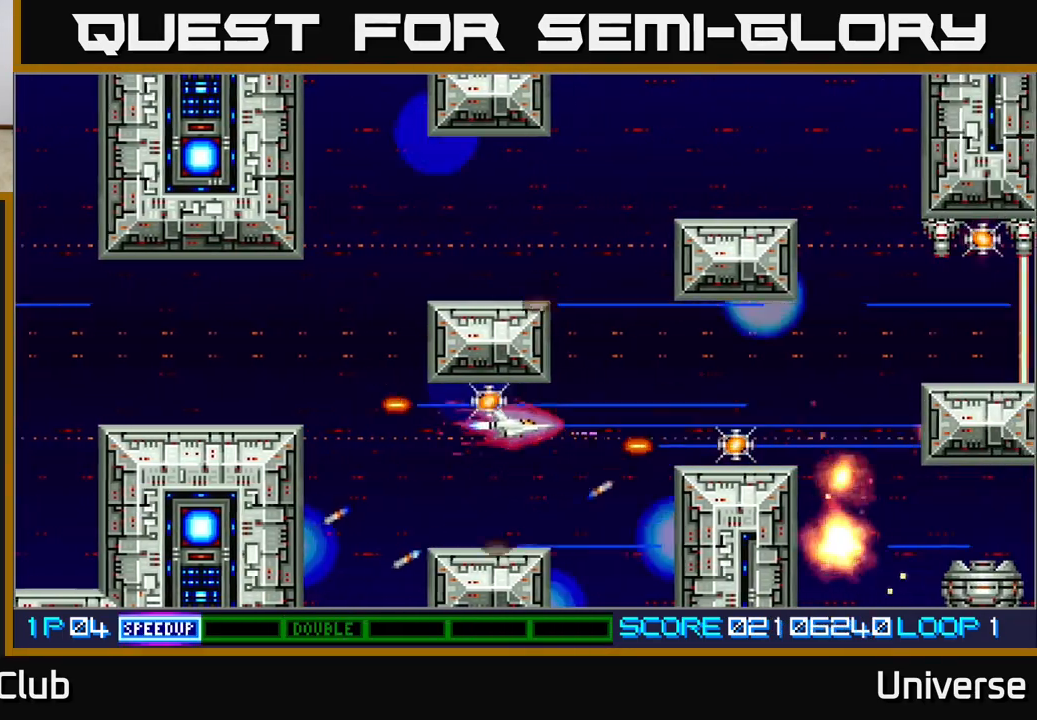
{"buttons": ["A", "DPAD_RIGHT"], "left_stick": "center", "events": [[17, "DPAD_UP", "down"], [83, "DPAD_UP", "up"], [100, "DPAD_DOWN", "down"], [183, "DPAD_LEFT", "up"], [250, "DPAD_DOWN", "up"], [250, "DPAD_RIGHT", "down"], [283, "DPAD_UP", "down"], [400, "DPAD_UP", "up"]]}